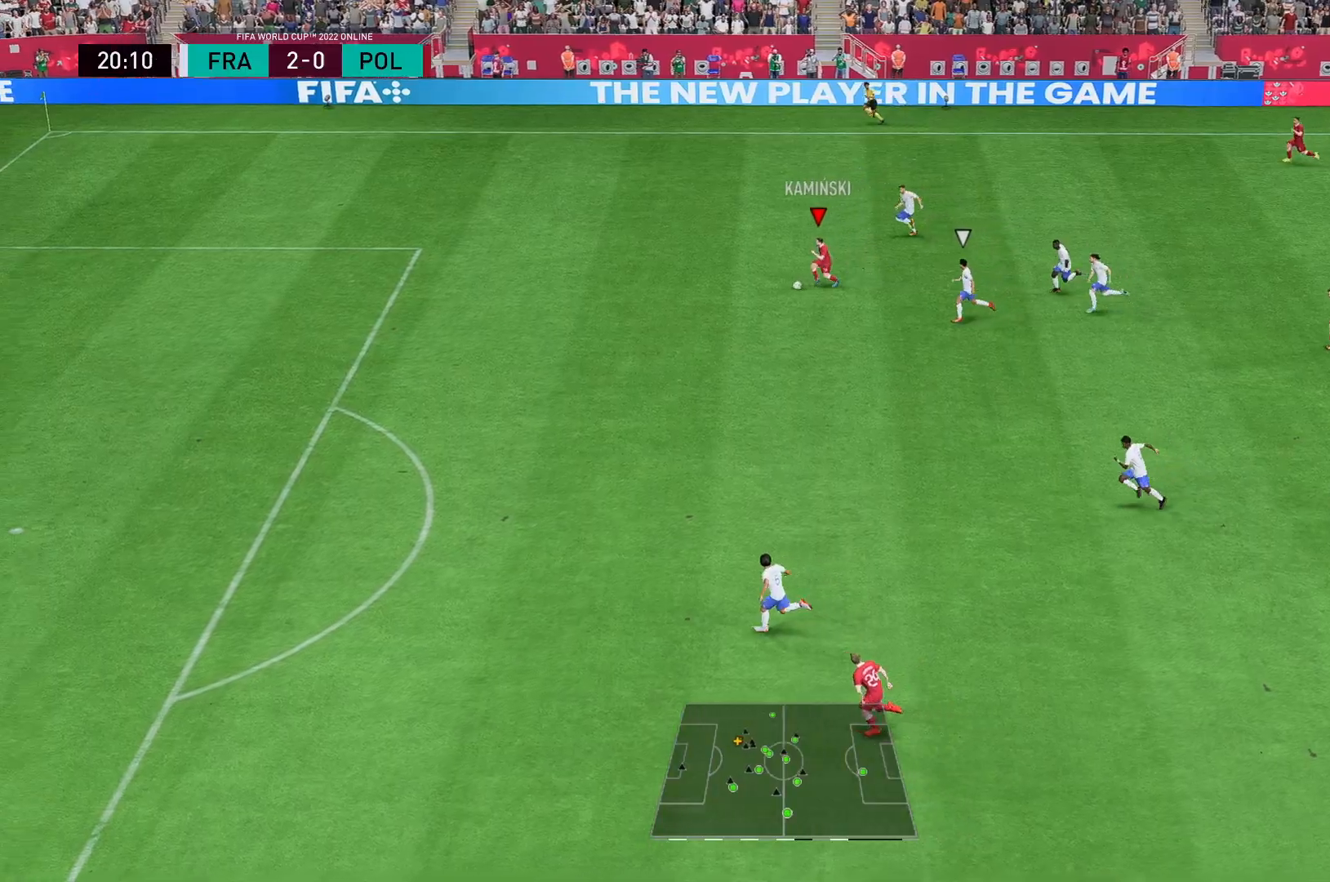
Gameplay with a controller (Xbox layout); each line is a JSON object with the inputs held at the frame after it. "events" lists button and stick changes between this image and that frame as [ms after this image, input, new state], when the widget could be followed in between. Not read: L3 R3.
{"buttons": ["R2"], "left_stick": "left", "right_stick": "center", "events": []}
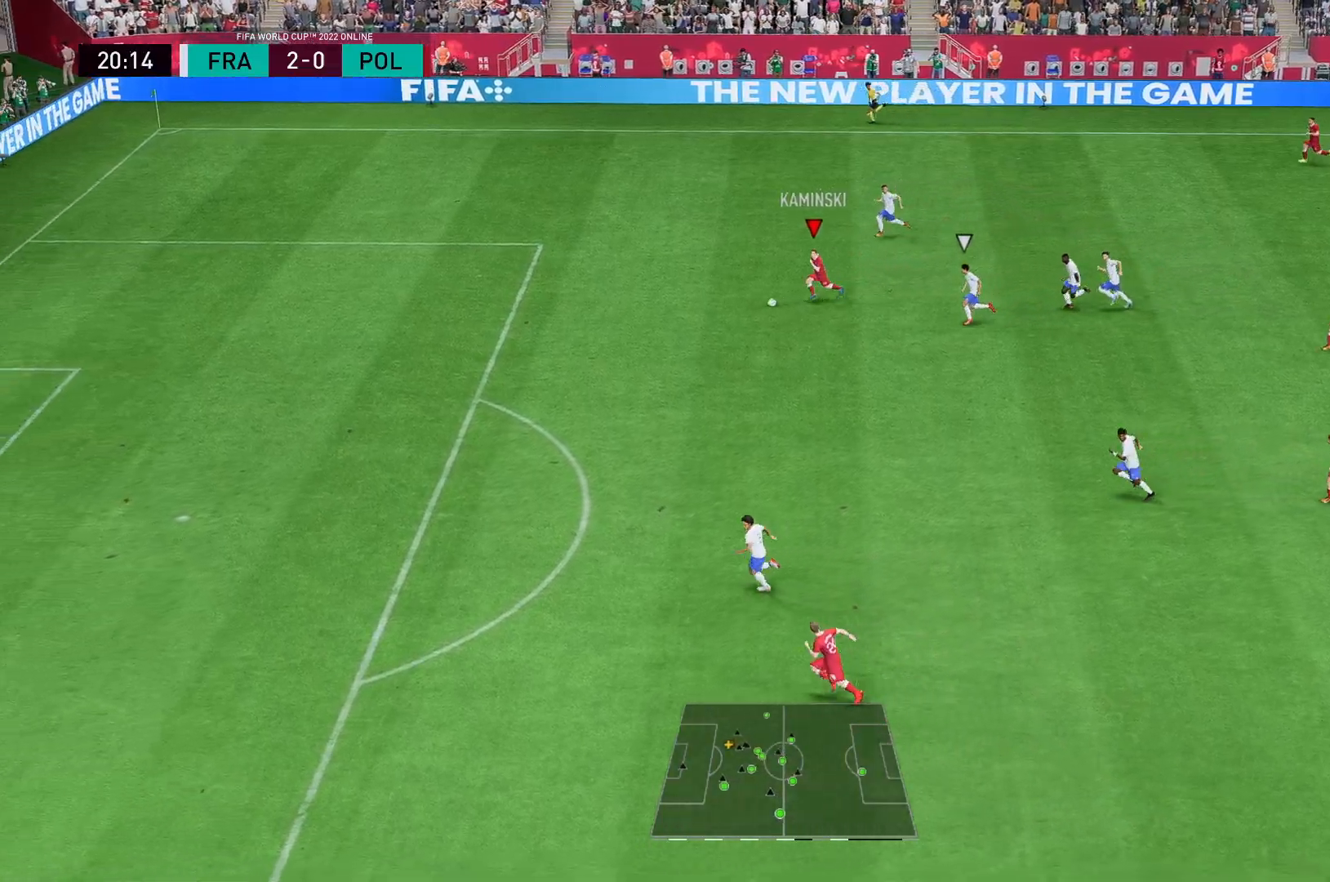
{"buttons": ["R2"], "left_stick": "left", "right_stick": "center", "events": []}
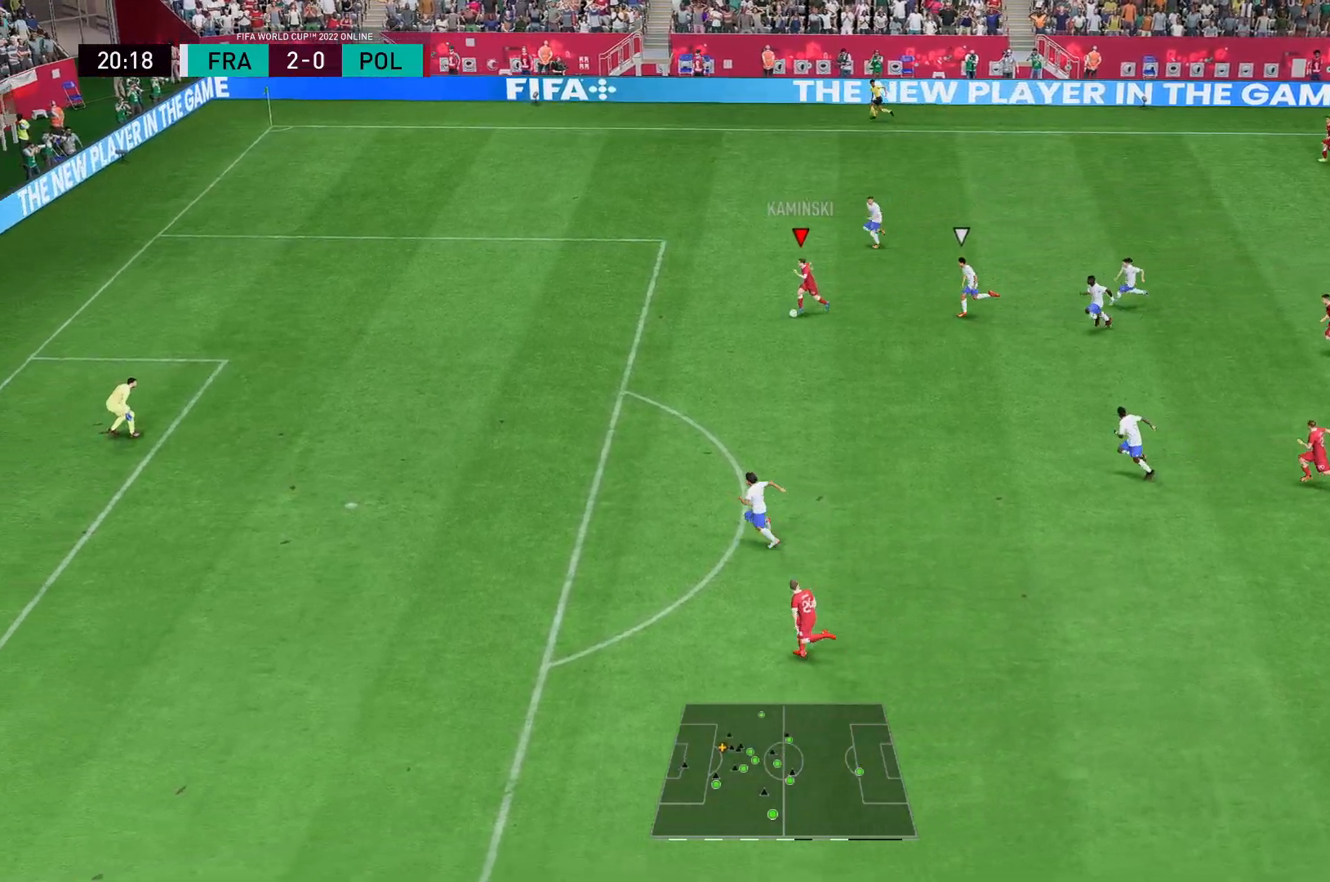
{"buttons": ["R2"], "left_stick": "left", "right_stick": "center", "events": []}
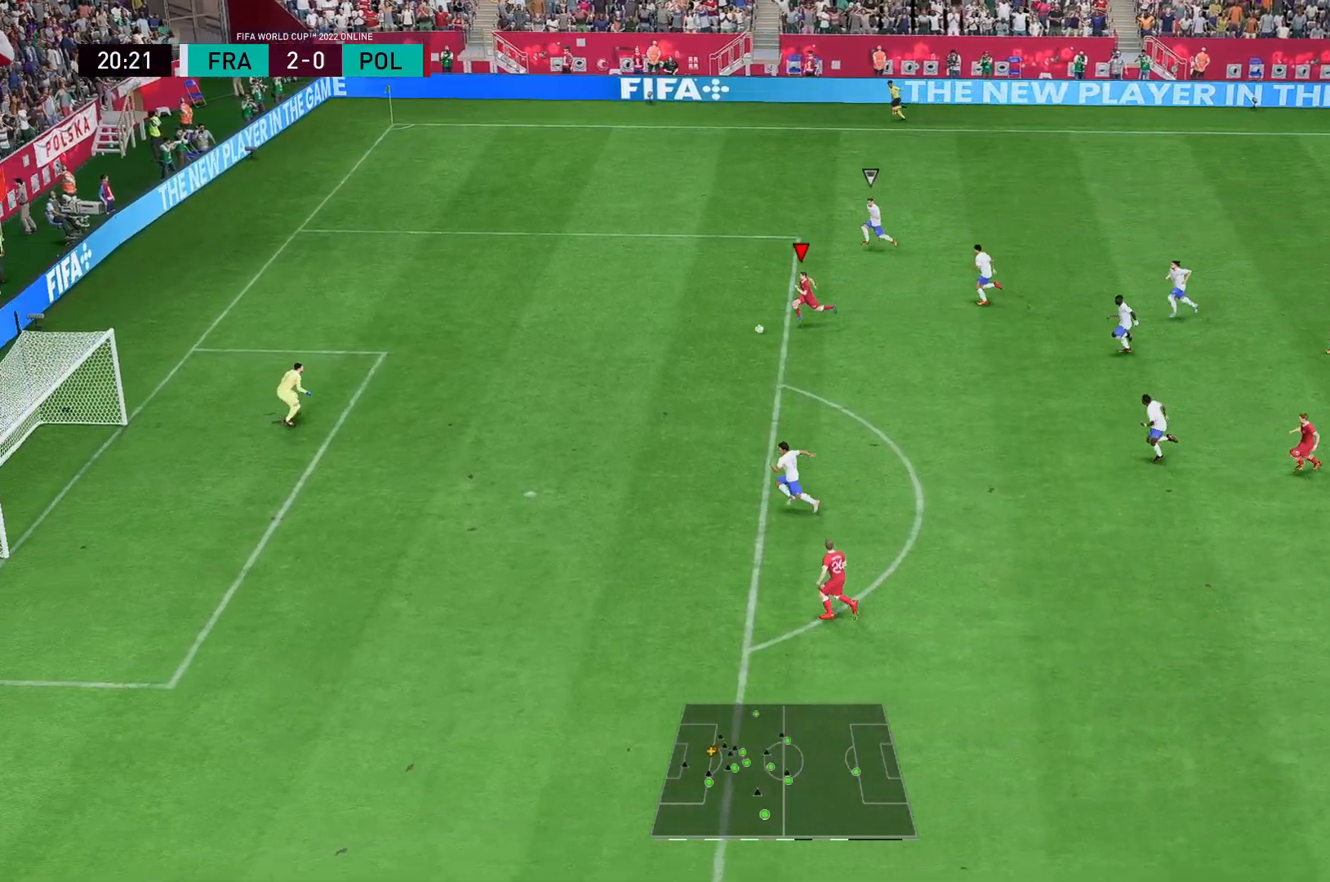
{"buttons": ["B"], "left_stick": "down", "right_stick": "center", "events": [[317, "R2", "up"], [367, "B", "down"], [400, "left_stick", "down"]]}